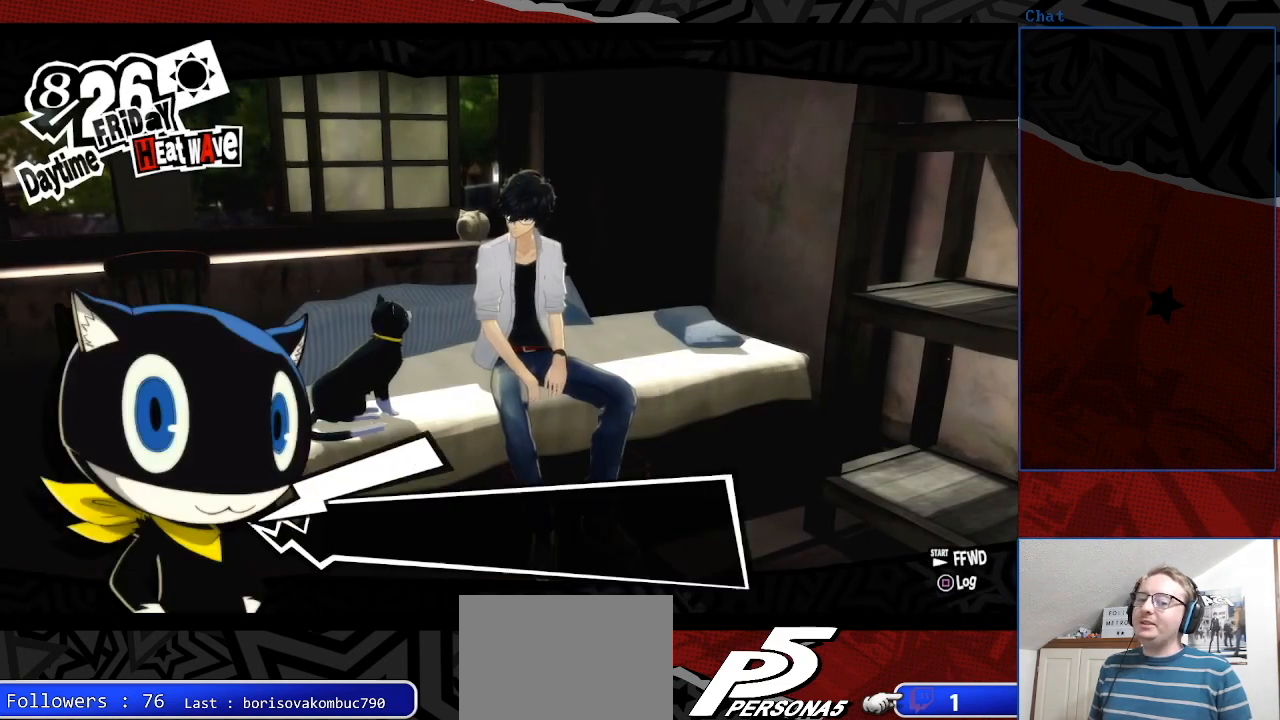
Gameplay with a controller (PlayStation layout); each line is a JSON object with the inputs held at the frame after it. "events" lists button and stick changes between this image and that frame as [ms after this image, input, new state], when the widget could be followed in between. Not read: L3 R3.
{"buttons": ["CROSS"], "left_stick": "center", "right_stick": "center", "events": [[400, "CROSS", "down"]]}
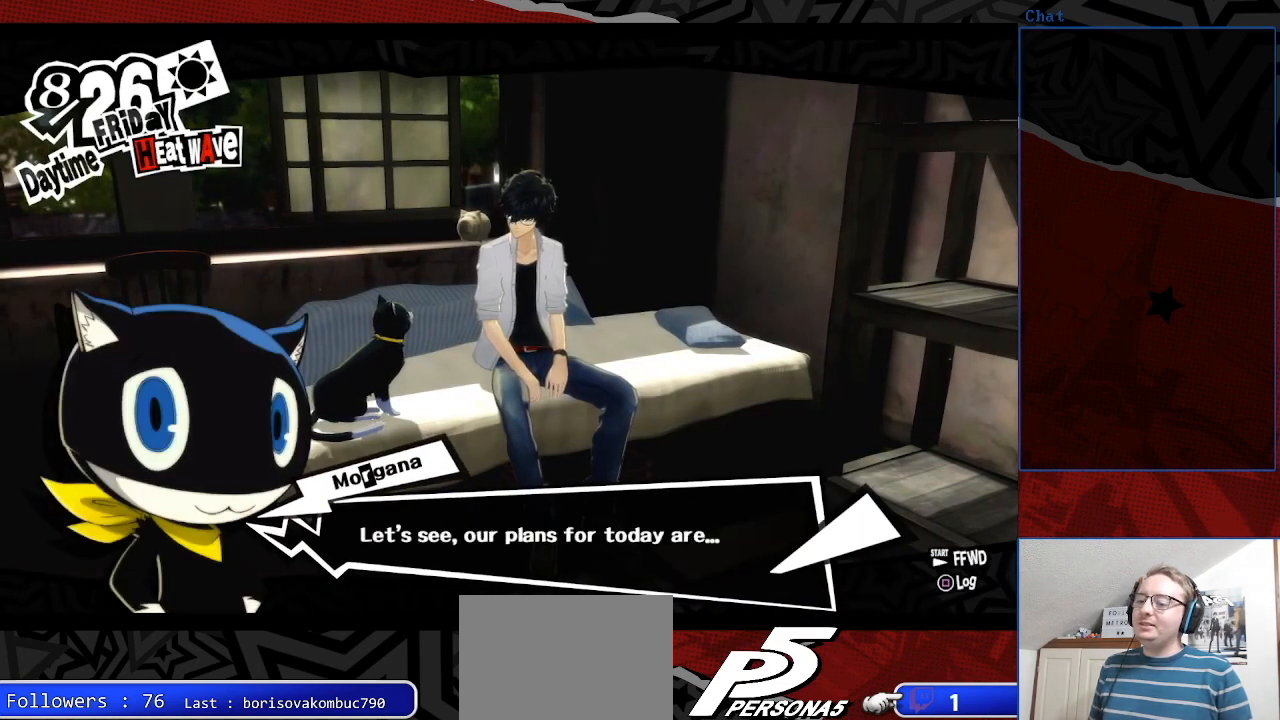
{"buttons": [], "left_stick": "center", "right_stick": "center", "events": [[33, "CROSS", "up"], [267, "CROSS", "down"], [400, "CROSS", "up"]]}
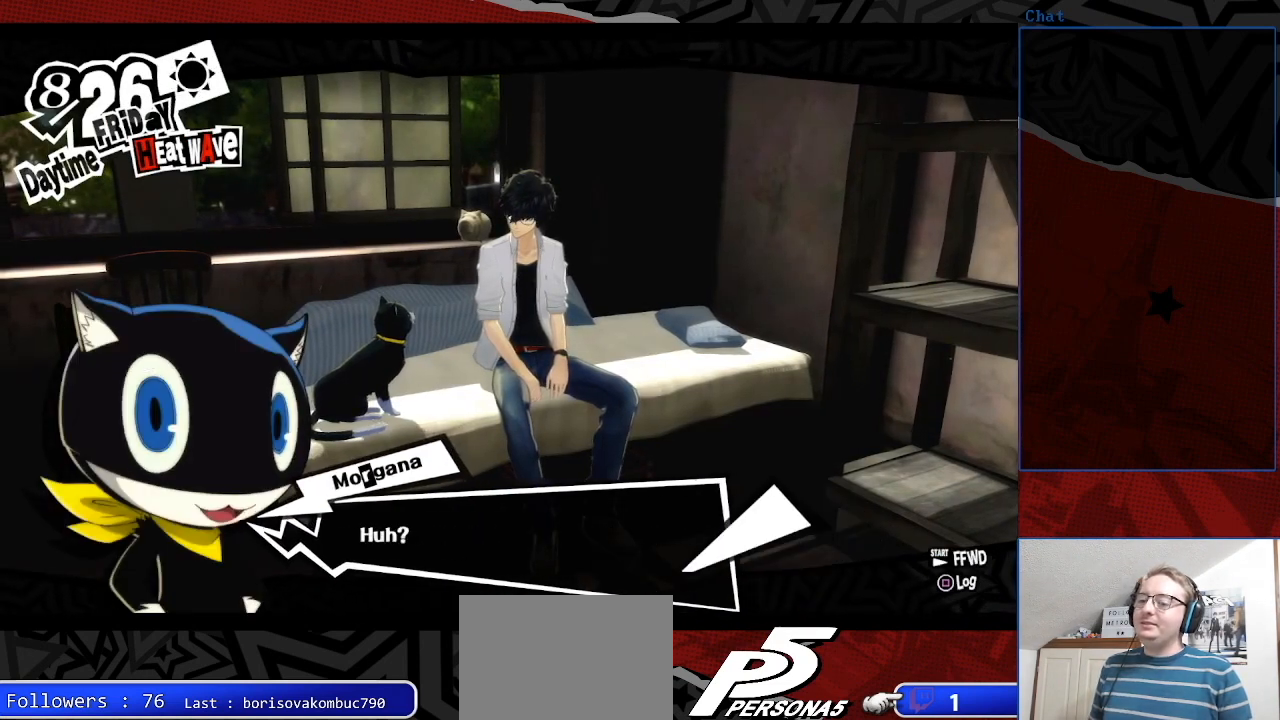
{"buttons": [], "left_stick": "center", "right_stick": "center", "events": [[200, "CROSS", "down"], [367, "CROSS", "up"]]}
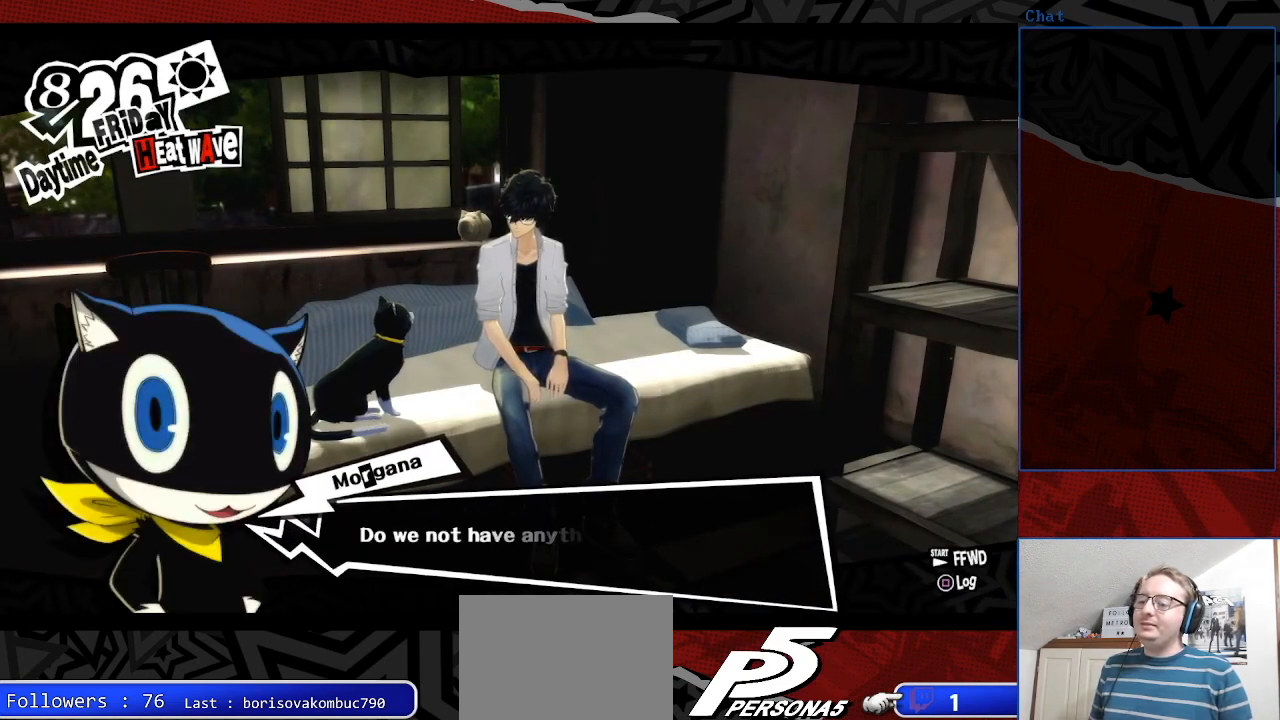
{"buttons": ["CROSS"], "left_stick": "center", "right_stick": "center", "events": [[67, "CROSS", "down"], [167, "CROSS", "up"], [400, "CROSS", "down"]]}
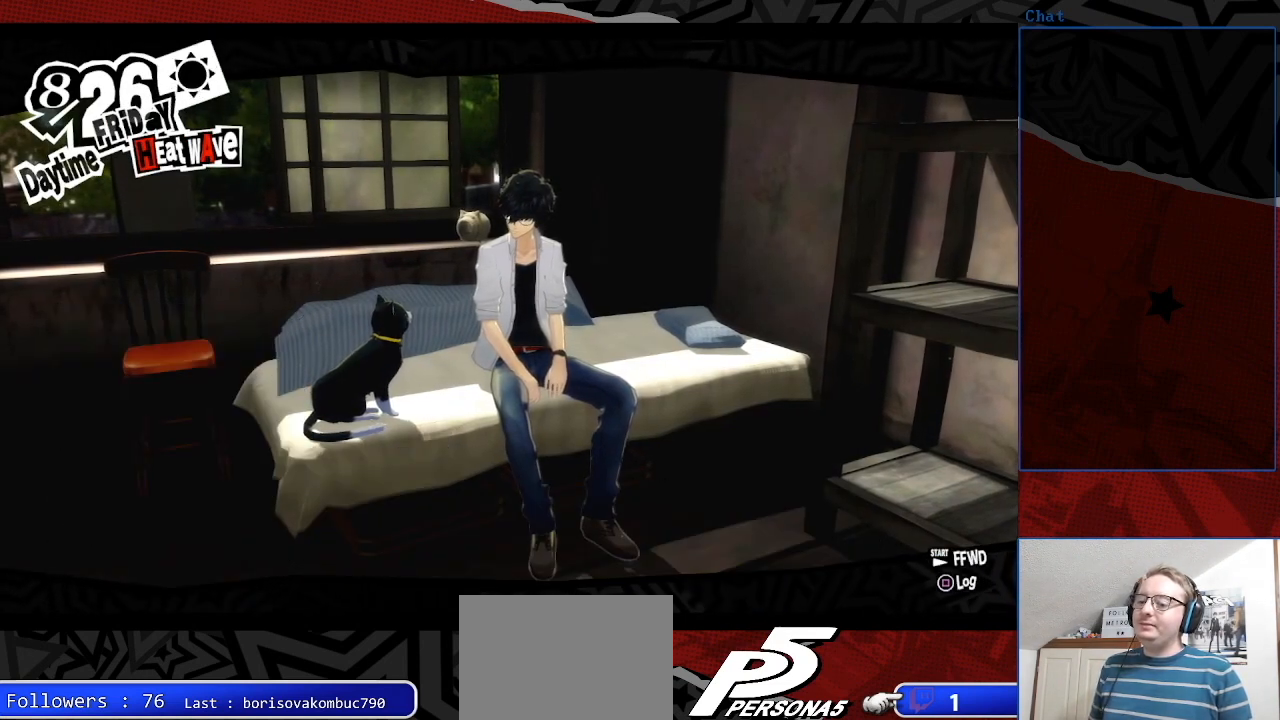
{"buttons": [], "left_stick": "center", "right_stick": "center", "events": [[33, "CROSS", "up"]]}
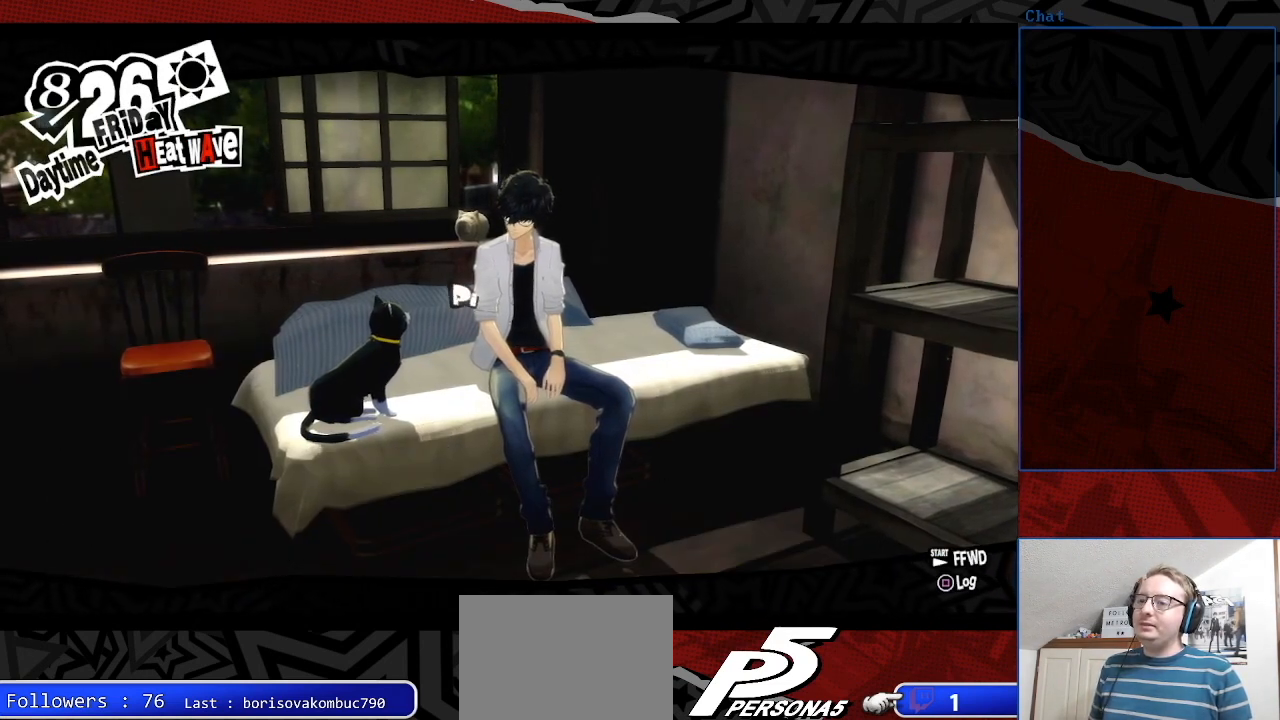
{"buttons": [], "left_stick": "center", "right_stick": "center", "events": []}
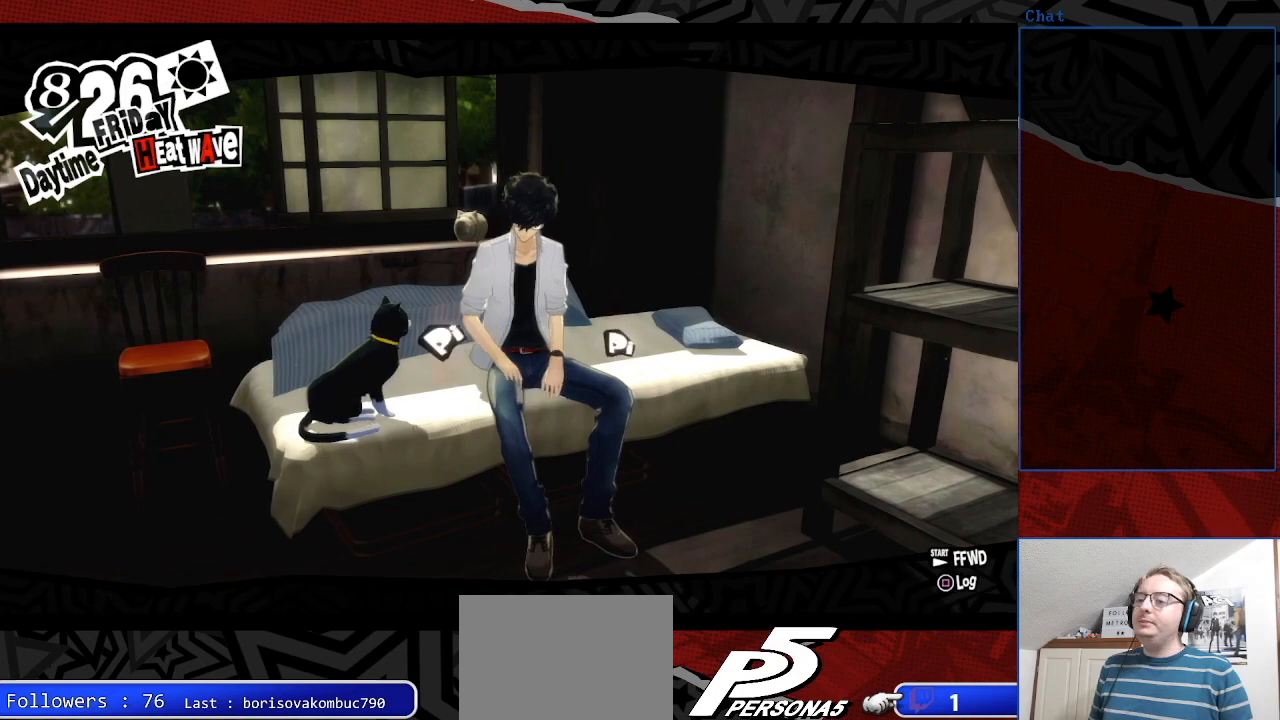
{"buttons": [], "left_stick": "center", "right_stick": "center", "events": []}
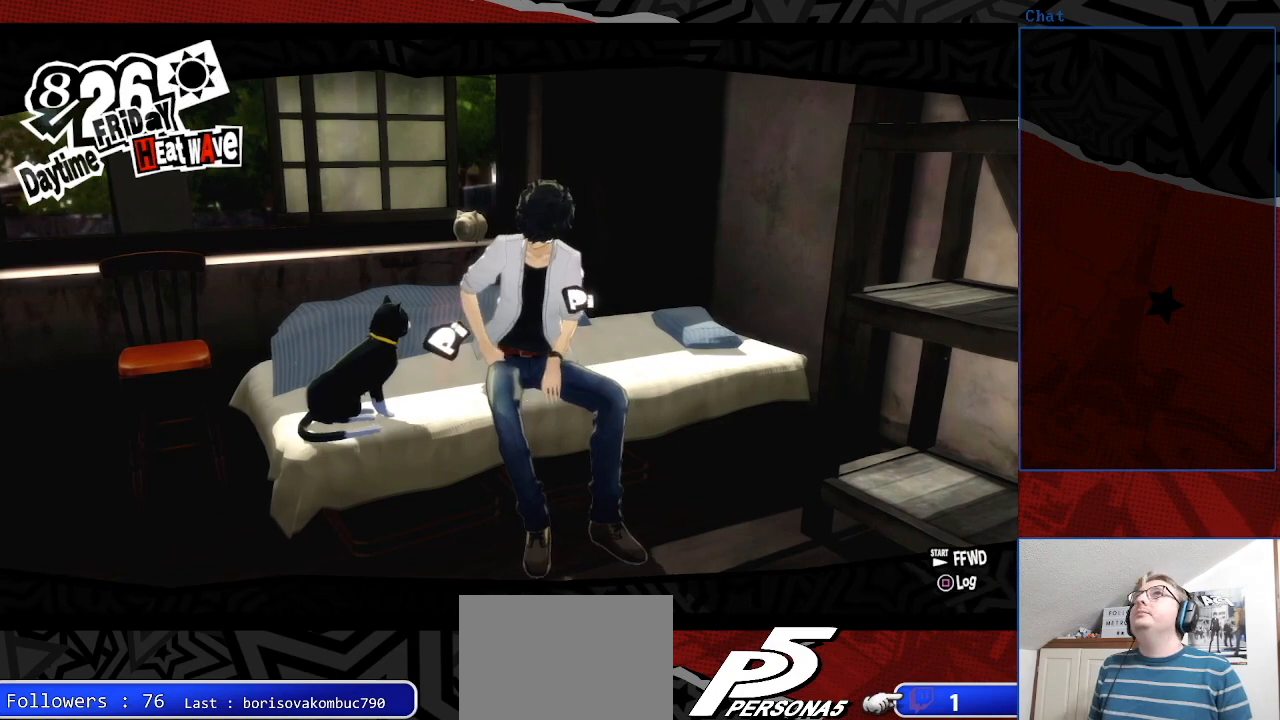
{"buttons": [], "left_stick": "center", "right_stick": "center", "events": []}
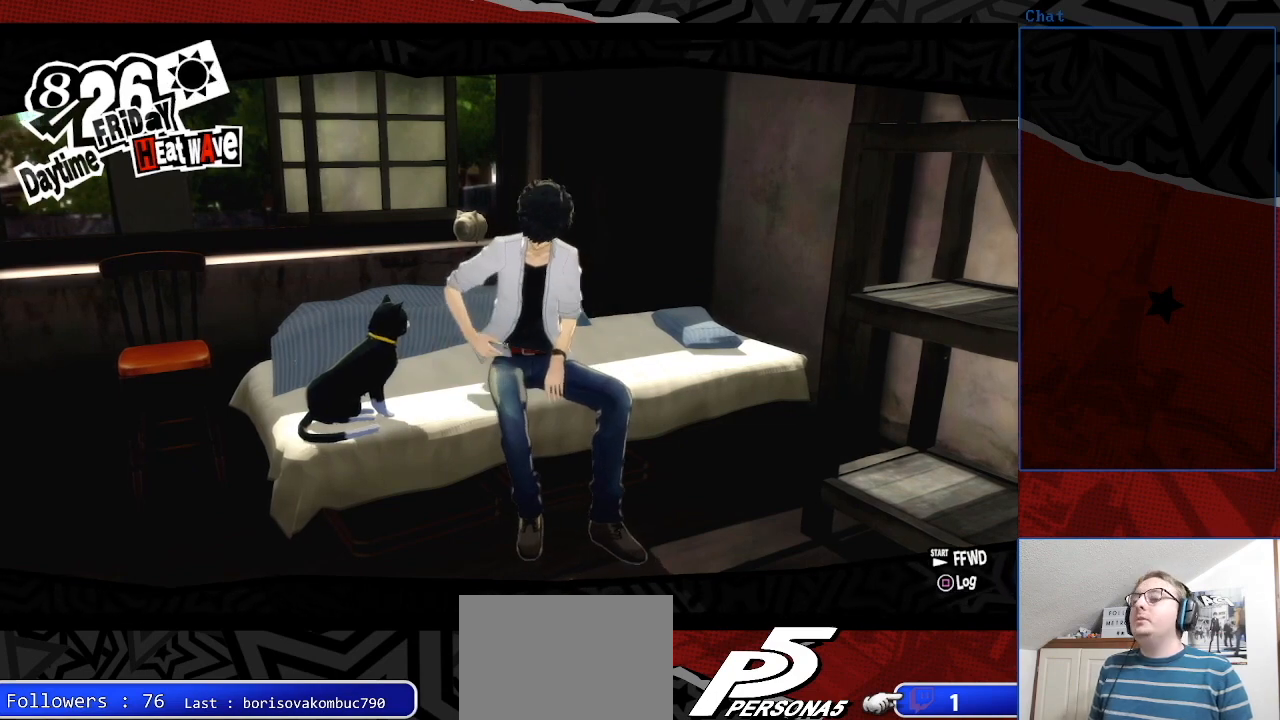
{"buttons": [], "left_stick": "center", "right_stick": "center", "events": []}
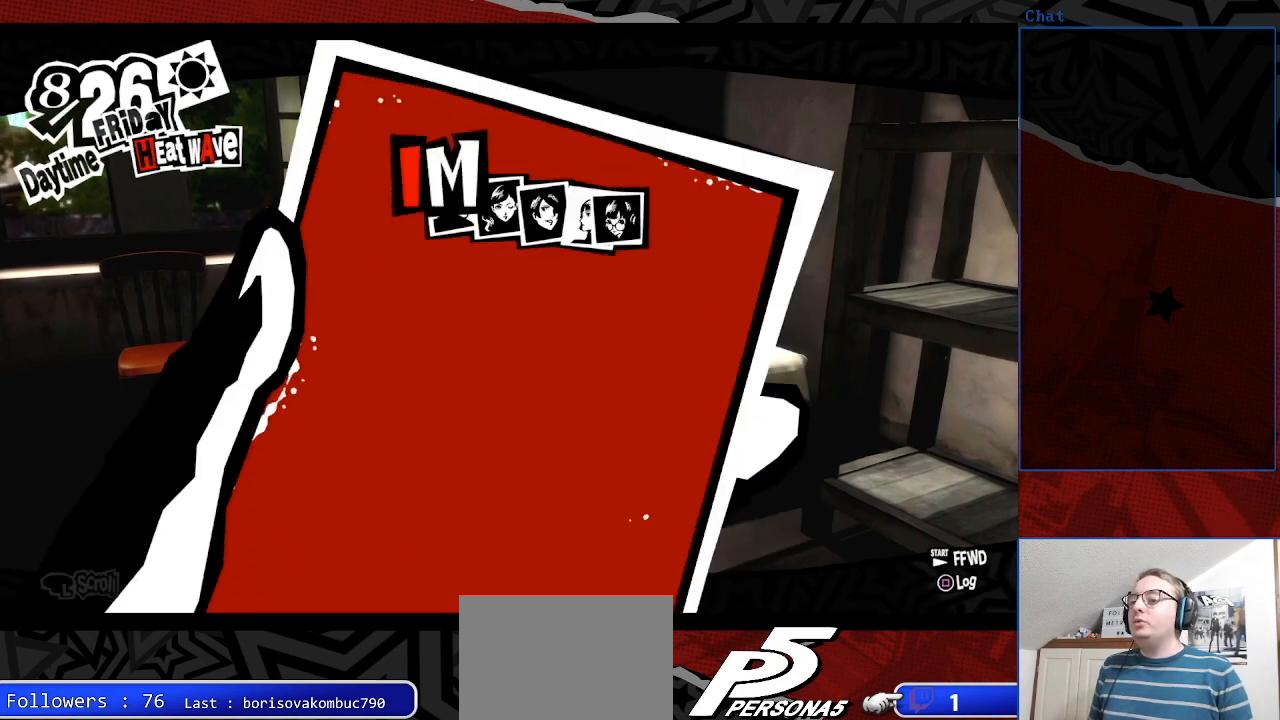
{"buttons": [], "left_stick": "center", "right_stick": "center", "events": []}
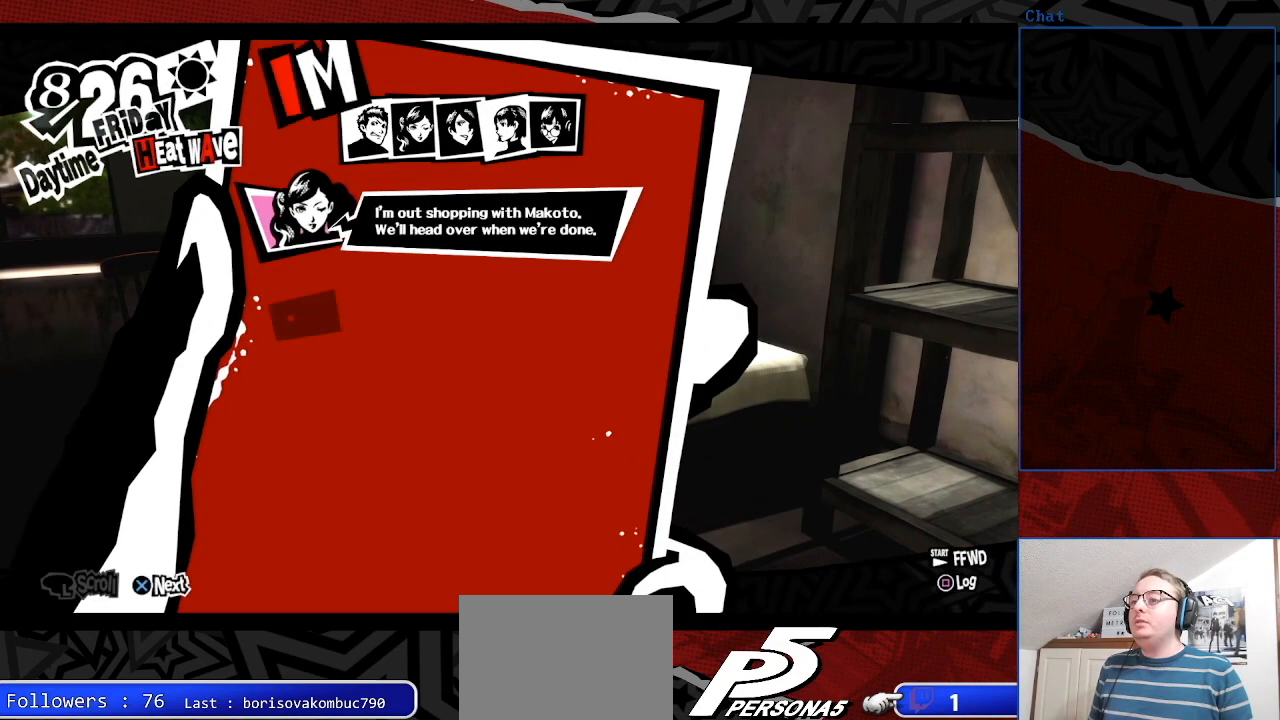
{"buttons": [], "left_stick": "center", "right_stick": "center", "events": [[133, "CROSS", "down"], [300, "CROSS", "up"]]}
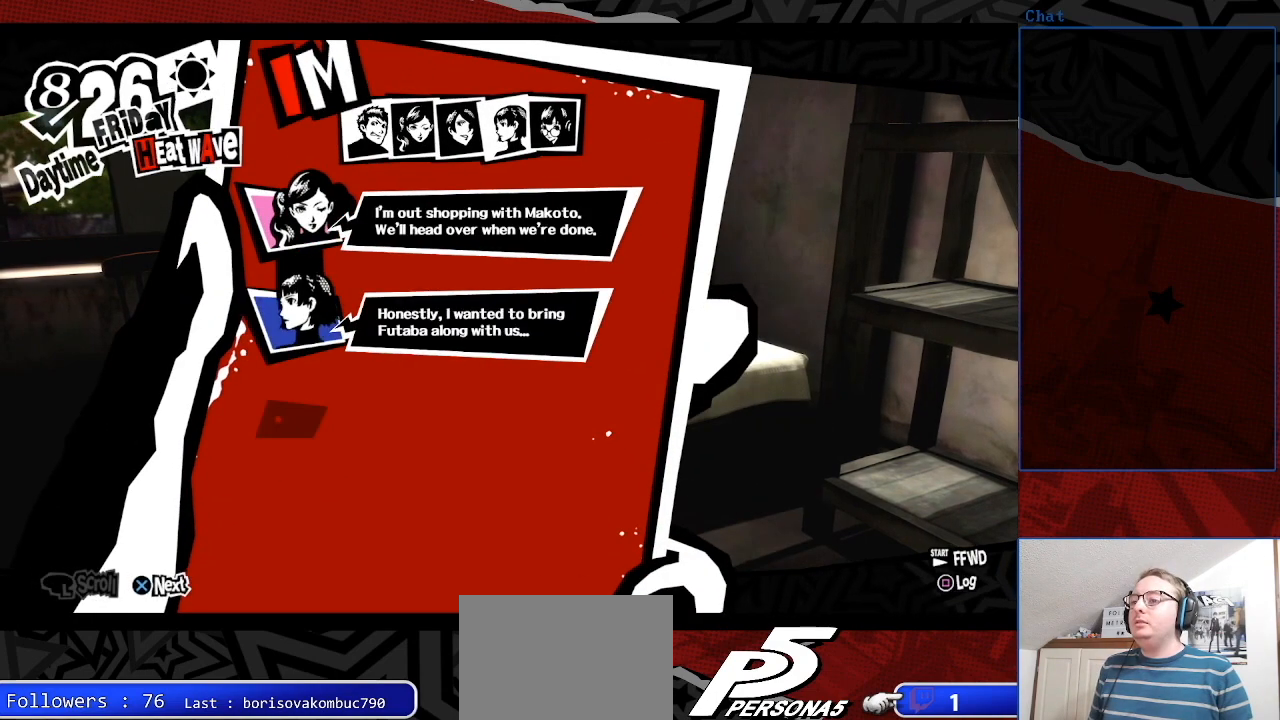
{"buttons": [], "left_stick": "center", "right_stick": "center", "events": [[233, "CROSS", "down"], [367, "CROSS", "up"]]}
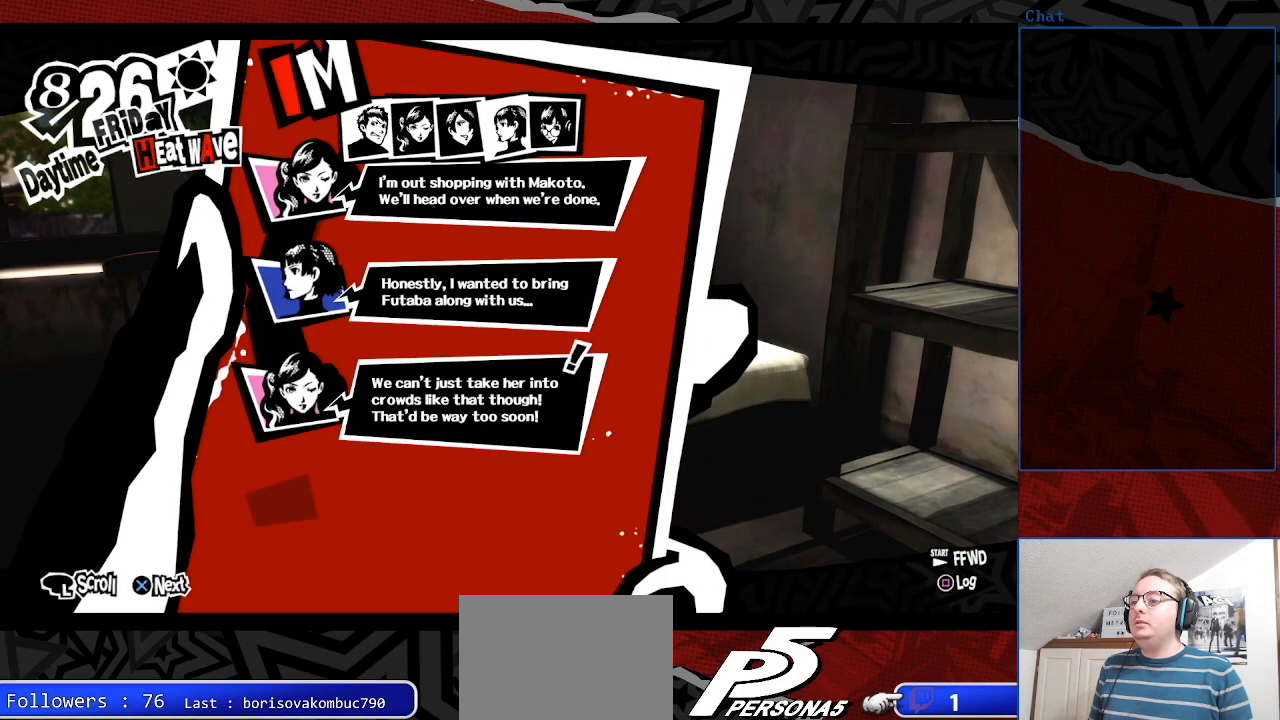
{"buttons": [], "left_stick": "center", "right_stick": "center", "events": [[167, "CROSS", "down"], [300, "CROSS", "up"]]}
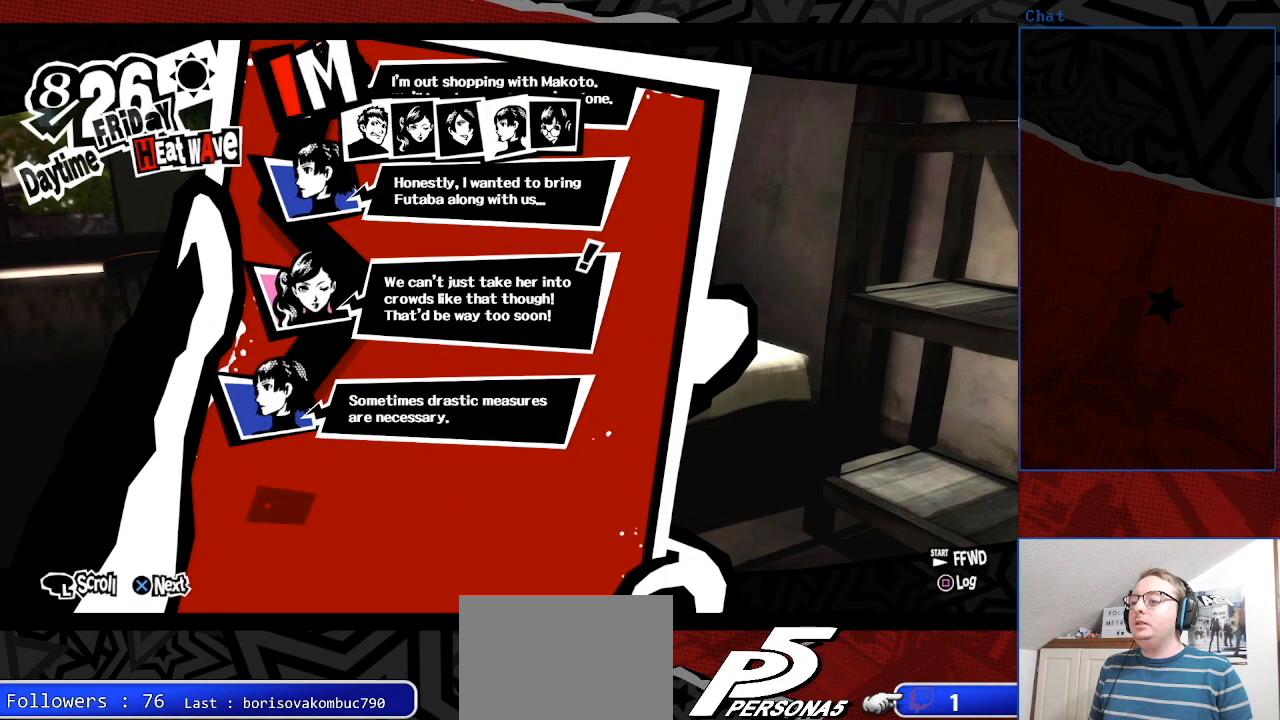
{"buttons": ["CROSS"], "left_stick": "center", "right_stick": "center", "events": [[33, "CROSS", "down"], [167, "CROSS", "up"], [367, "CROSS", "down"]]}
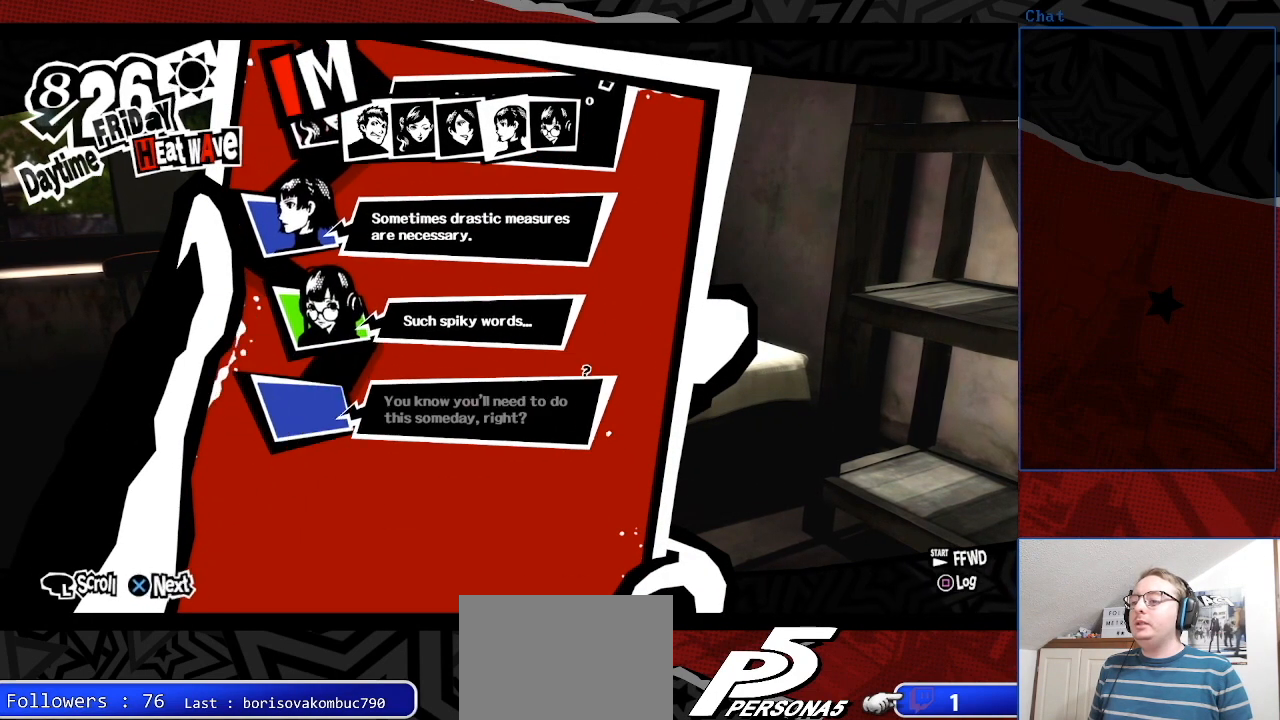
{"buttons": [], "left_stick": "center", "right_stick": "center", "events": [[33, "CROSS", "up"]]}
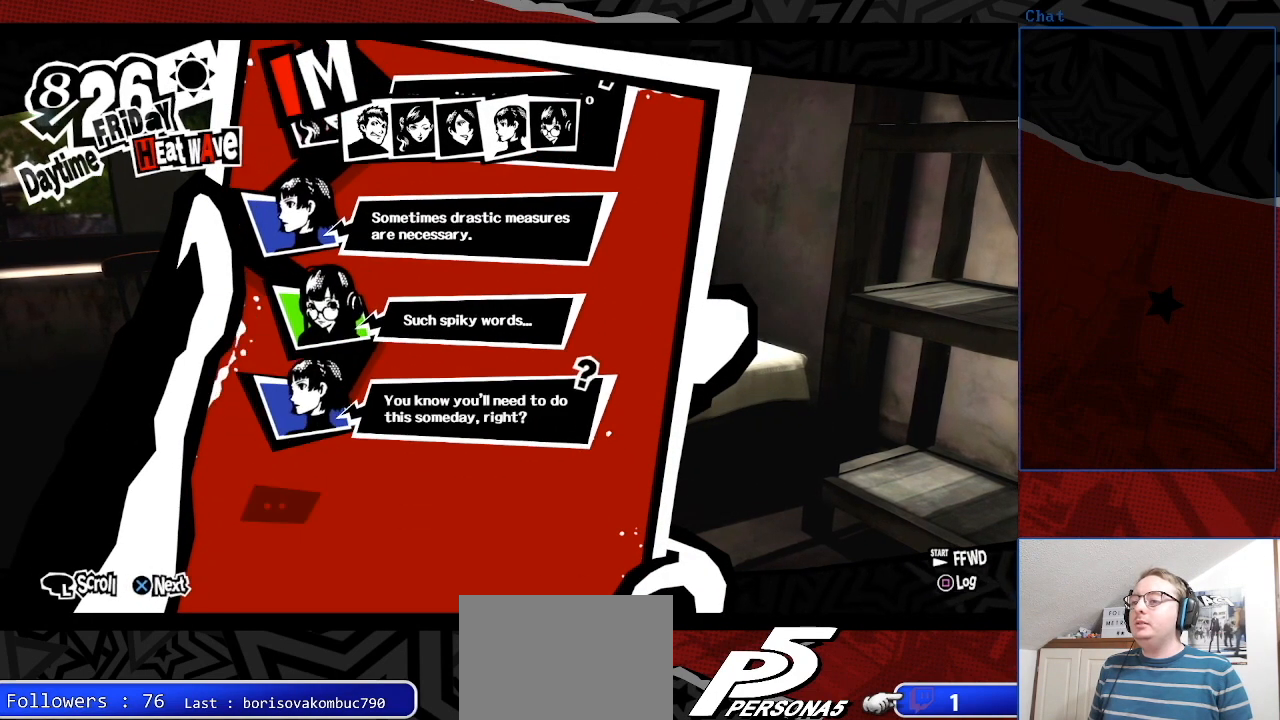
{"buttons": ["CROSS"], "left_stick": "center", "right_stick": "center", "events": [[67, "CROSS", "down"], [233, "CROSS", "up"], [500, "CROSS", "down"]]}
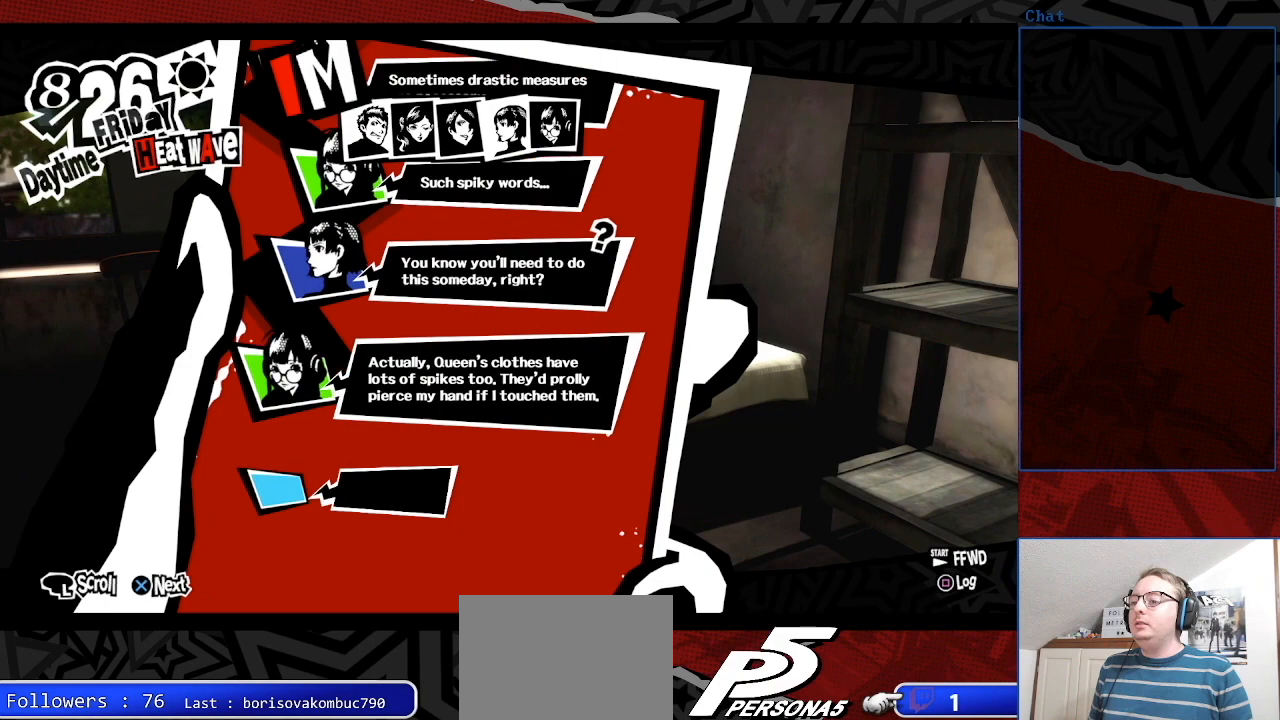
{"buttons": [], "left_stick": "center", "right_stick": "center", "events": [[200, "CROSS", "up"]]}
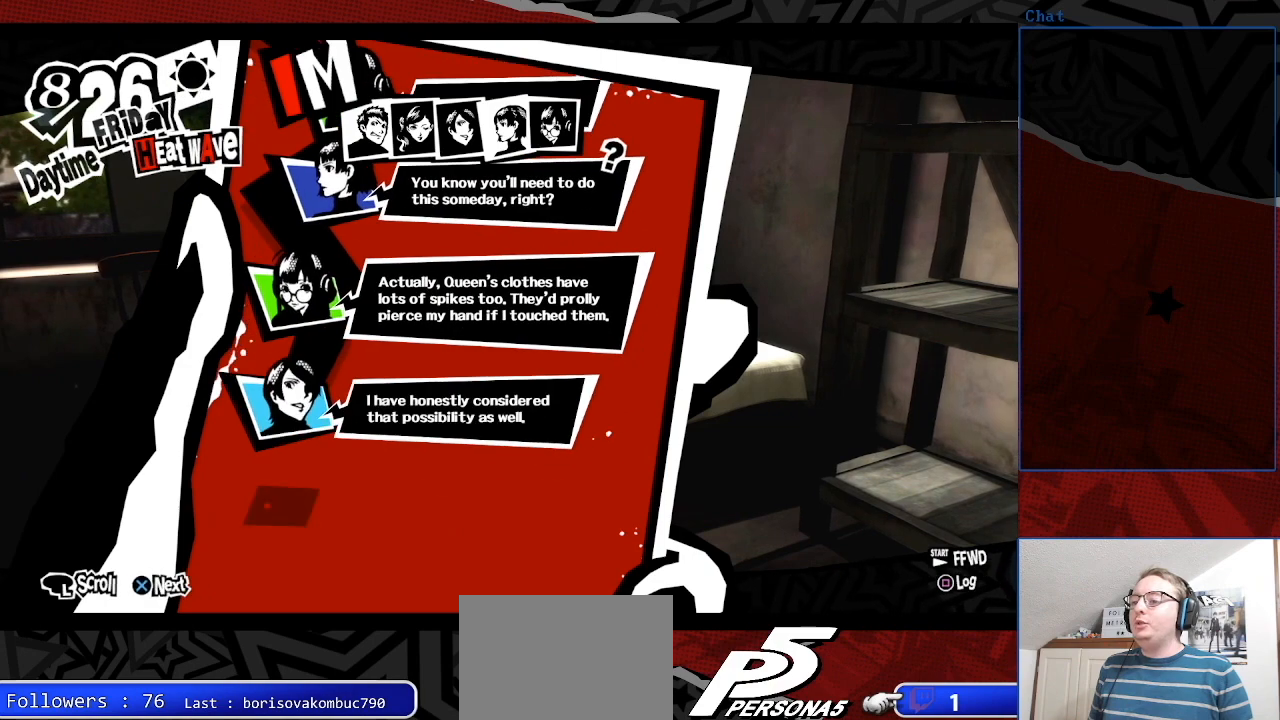
{"buttons": [], "left_stick": "center", "right_stick": "center", "events": [[33, "CROSS", "down"], [167, "CROSS", "up"]]}
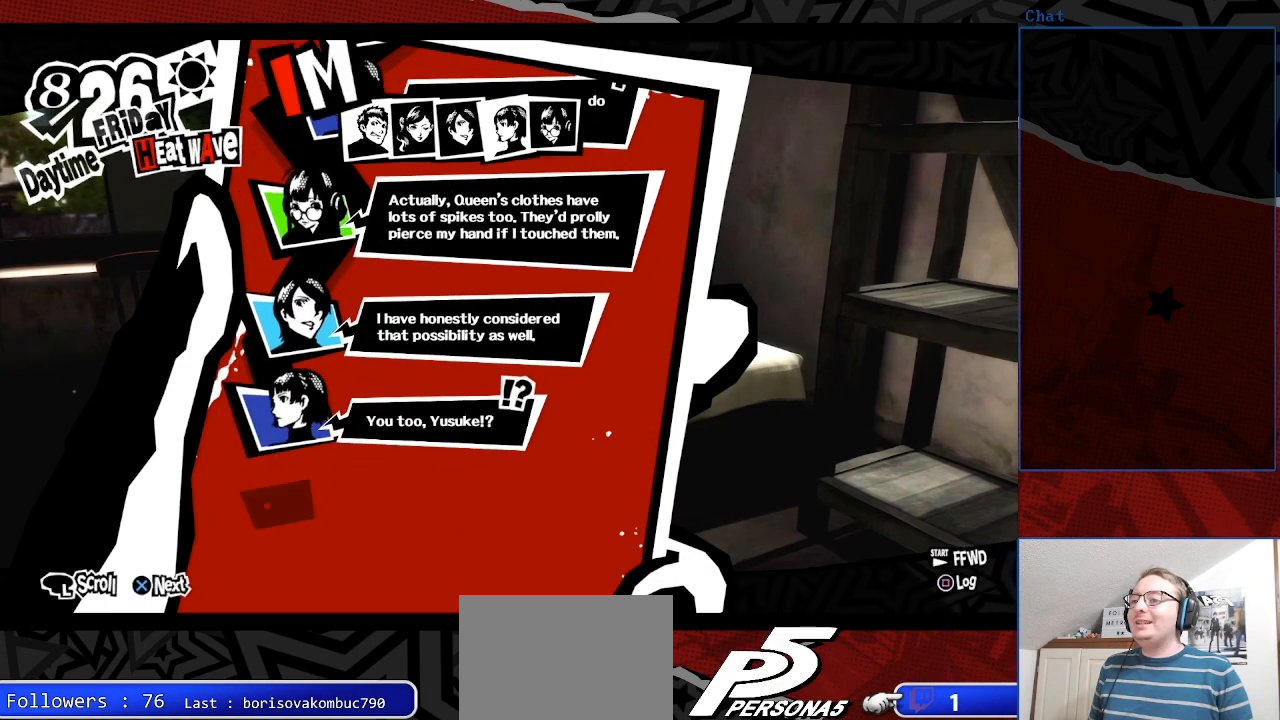
{"buttons": [], "left_stick": "center", "right_stick": "center", "events": [[300, "CROSS", "down"], [467, "CROSS", "up"]]}
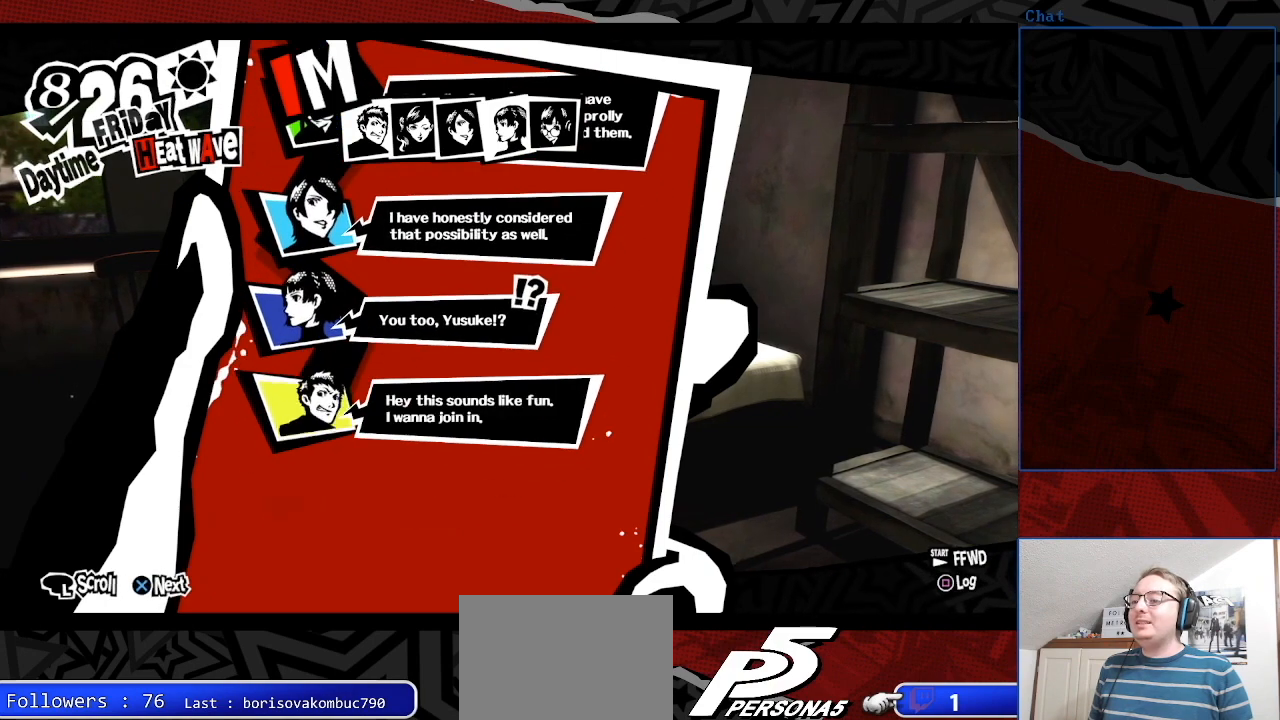
{"buttons": ["CROSS"], "left_stick": "center", "right_stick": "center", "events": [[433, "CROSS", "down"]]}
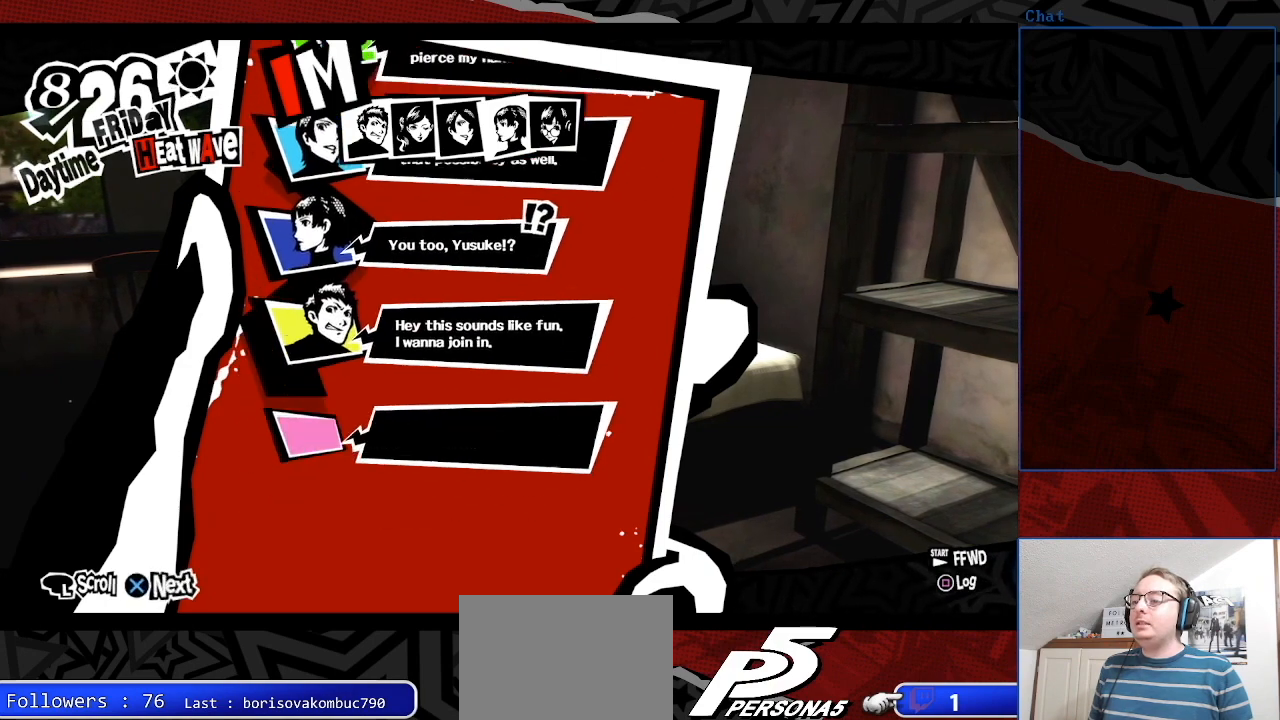
{"buttons": [], "left_stick": "center", "right_stick": "center", "events": [[67, "CROSS", "up"], [333, "CROSS", "down"], [467, "CROSS", "up"]]}
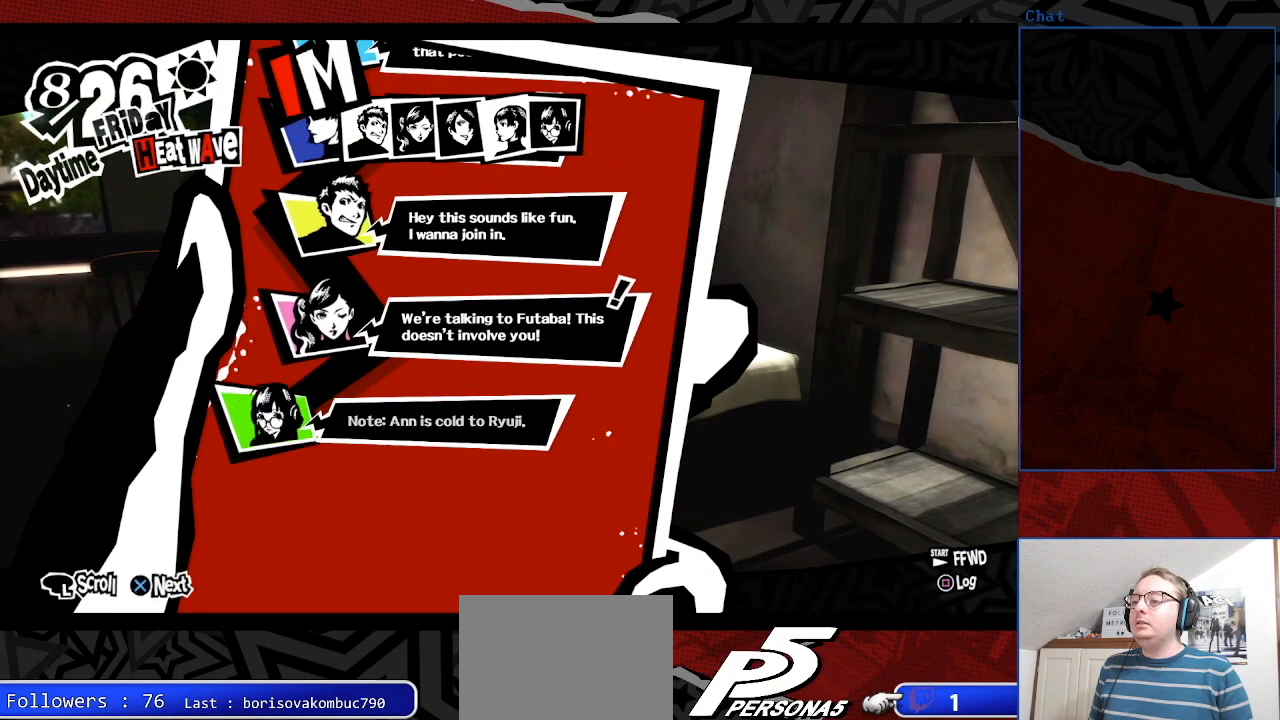
{"buttons": [], "left_stick": "center", "right_stick": "center", "events": [[300, "CROSS", "down"], [400, "CROSS", "up"]]}
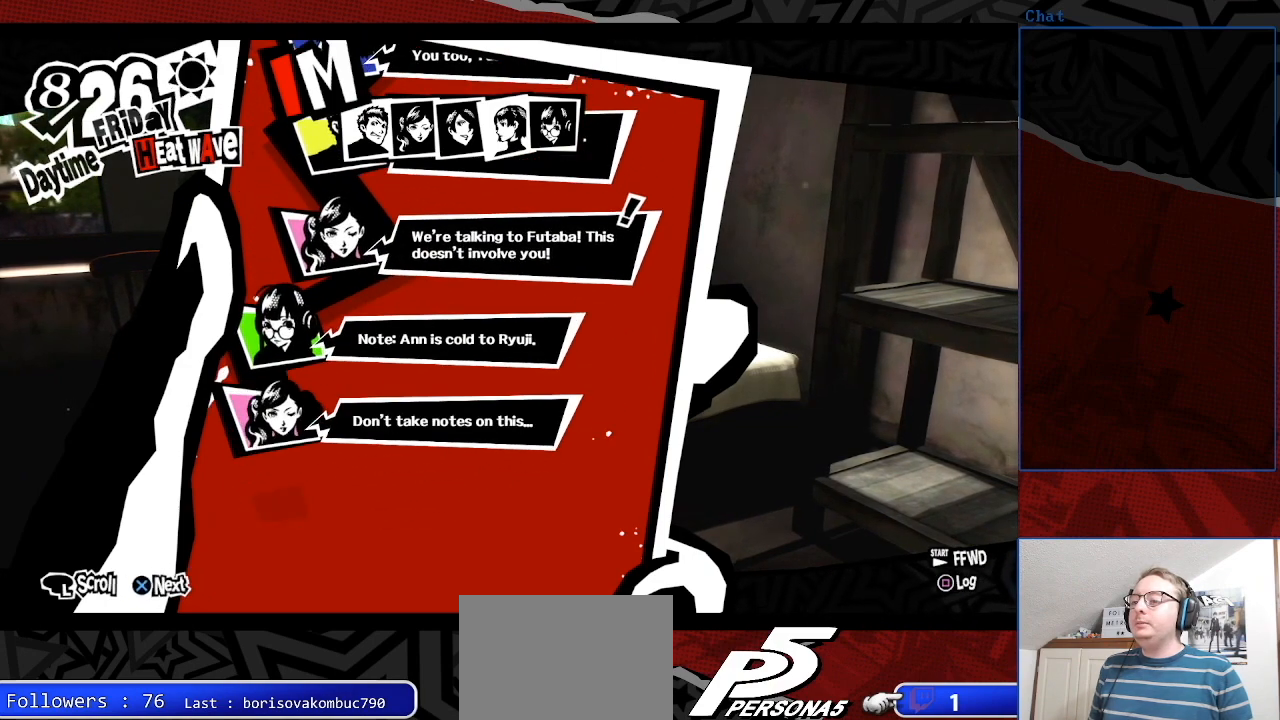
{"buttons": [], "left_stick": "center", "right_stick": "center", "events": [[267, "CROSS", "down"], [400, "CROSS", "up"]]}
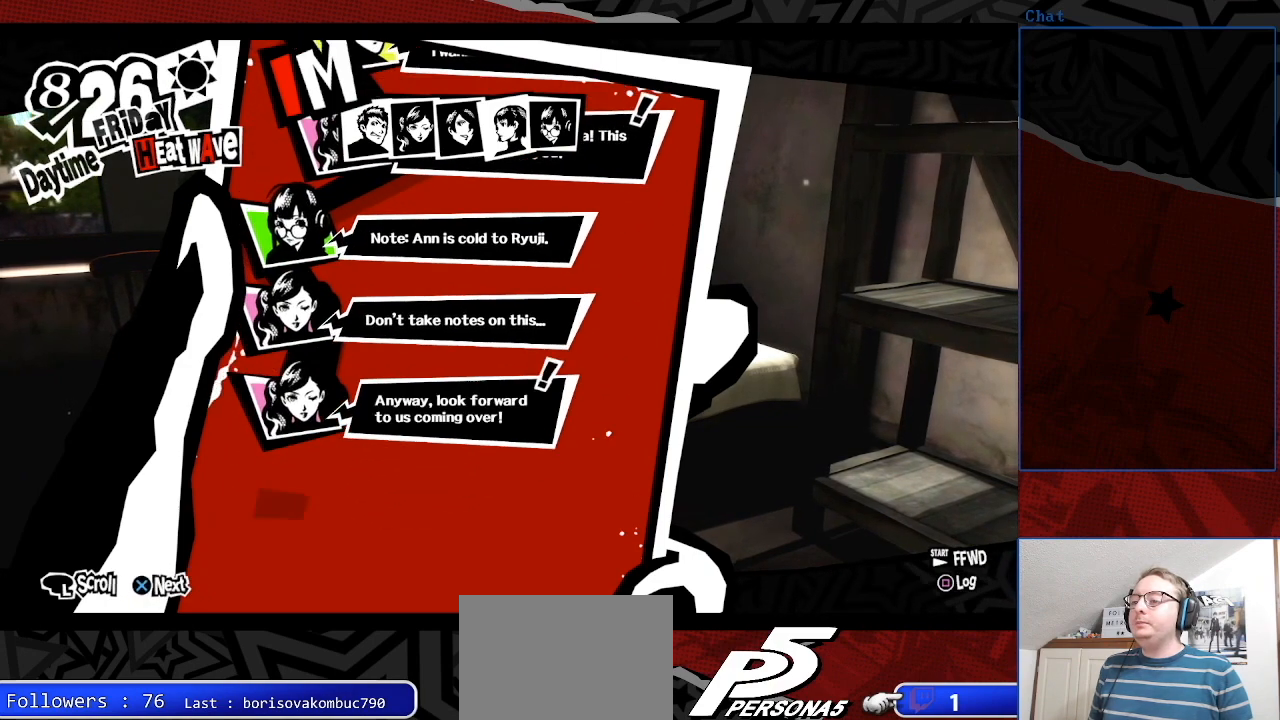
{"buttons": [], "left_stick": "center", "right_stick": "center", "events": []}
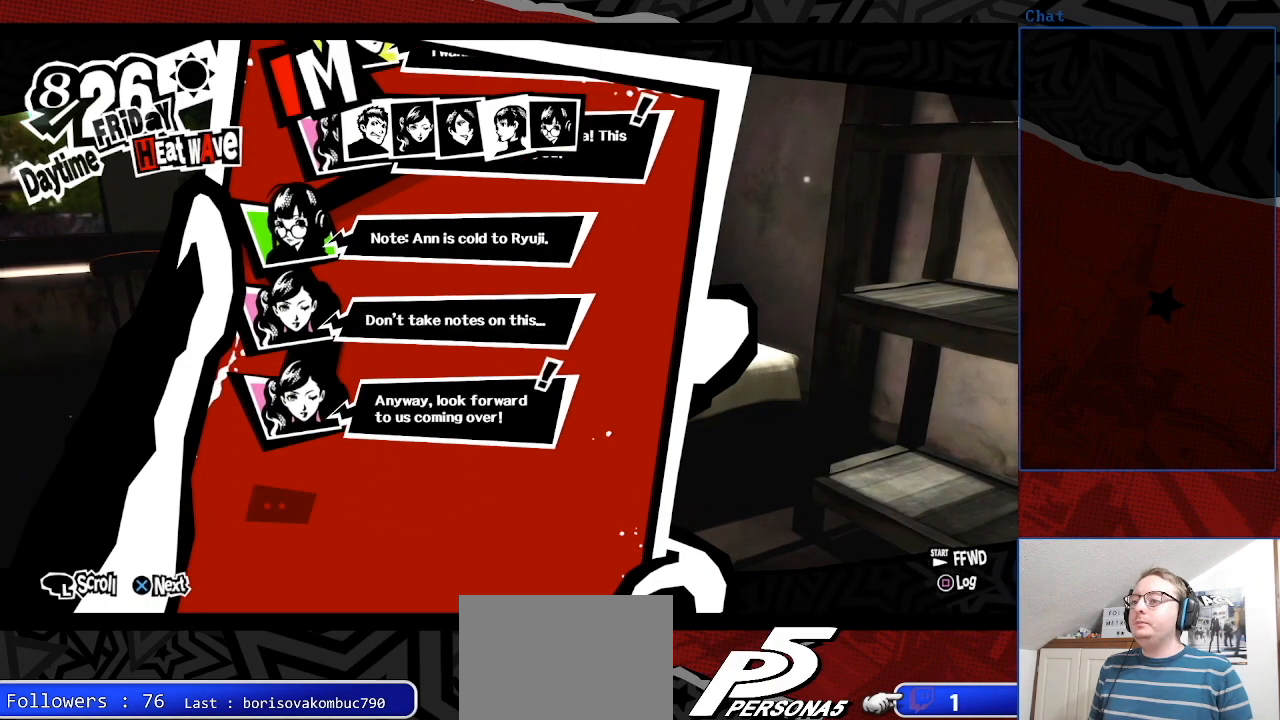
{"buttons": [], "left_stick": "center", "right_stick": "center", "events": []}
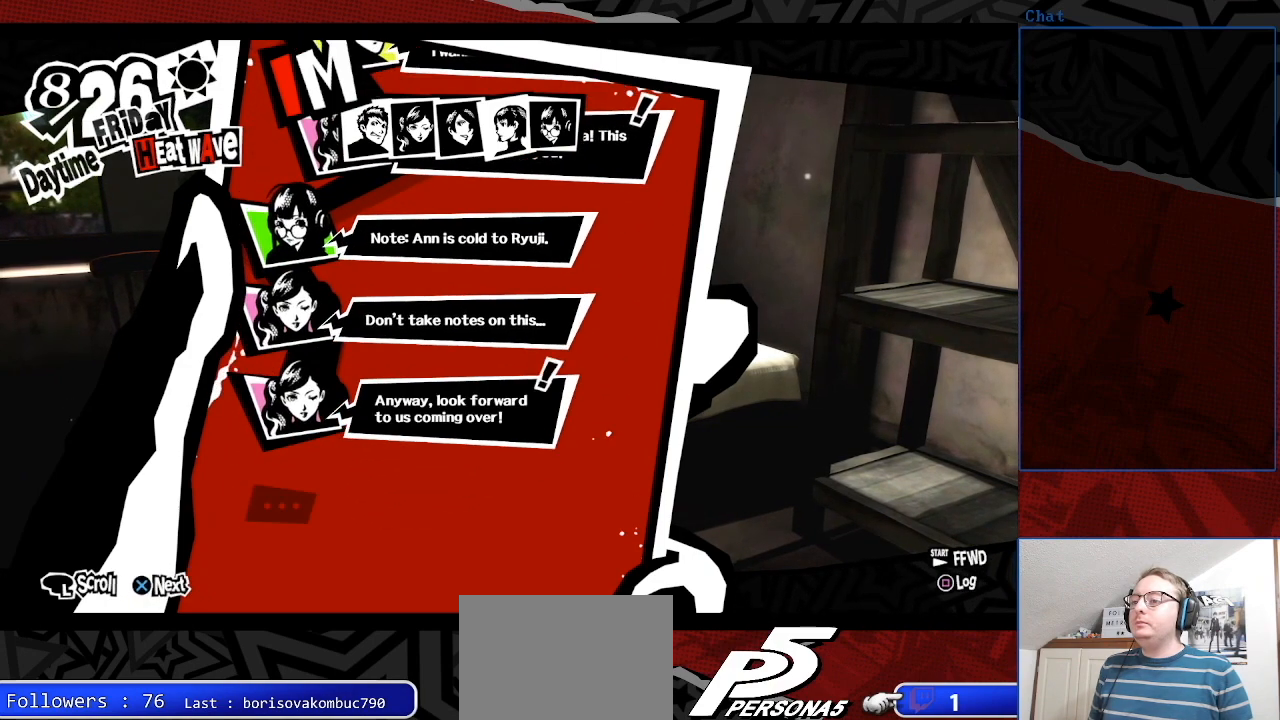
{"buttons": [], "left_stick": "center", "right_stick": "center", "events": [[333, "CROSS", "down"], [500, "CROSS", "up"]]}
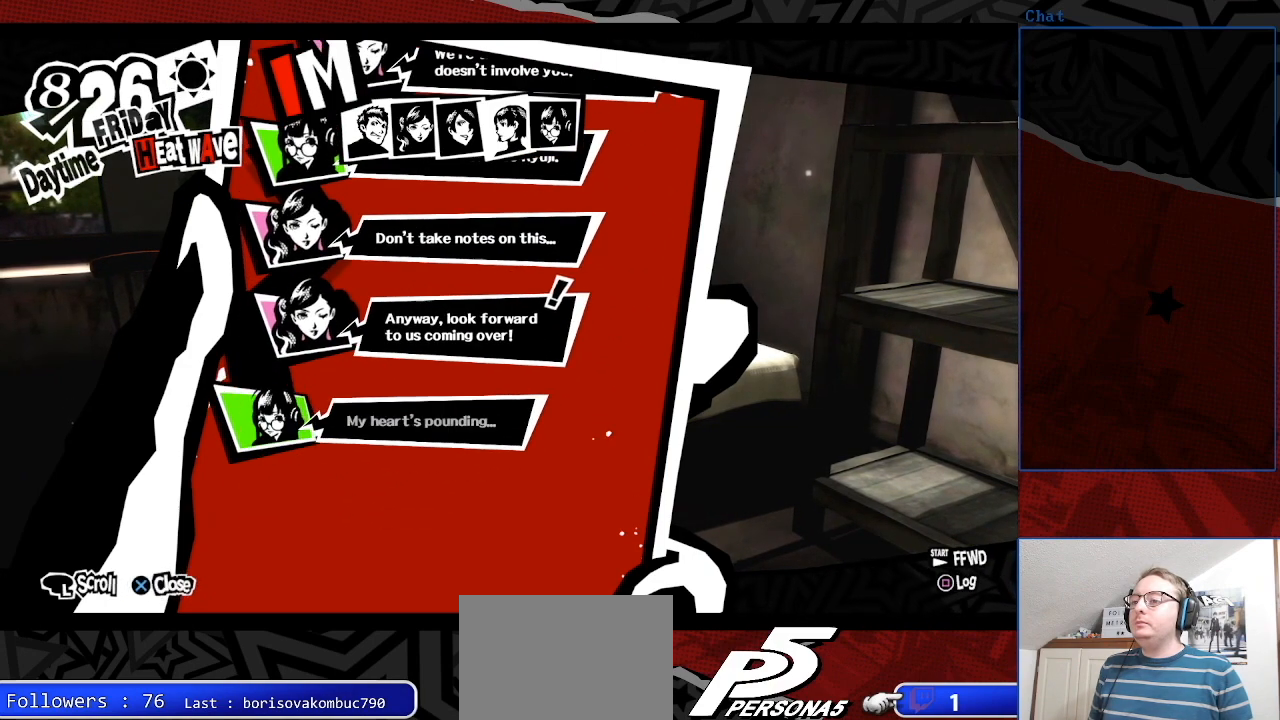
{"buttons": [], "left_stick": "center", "right_stick": "center", "events": []}
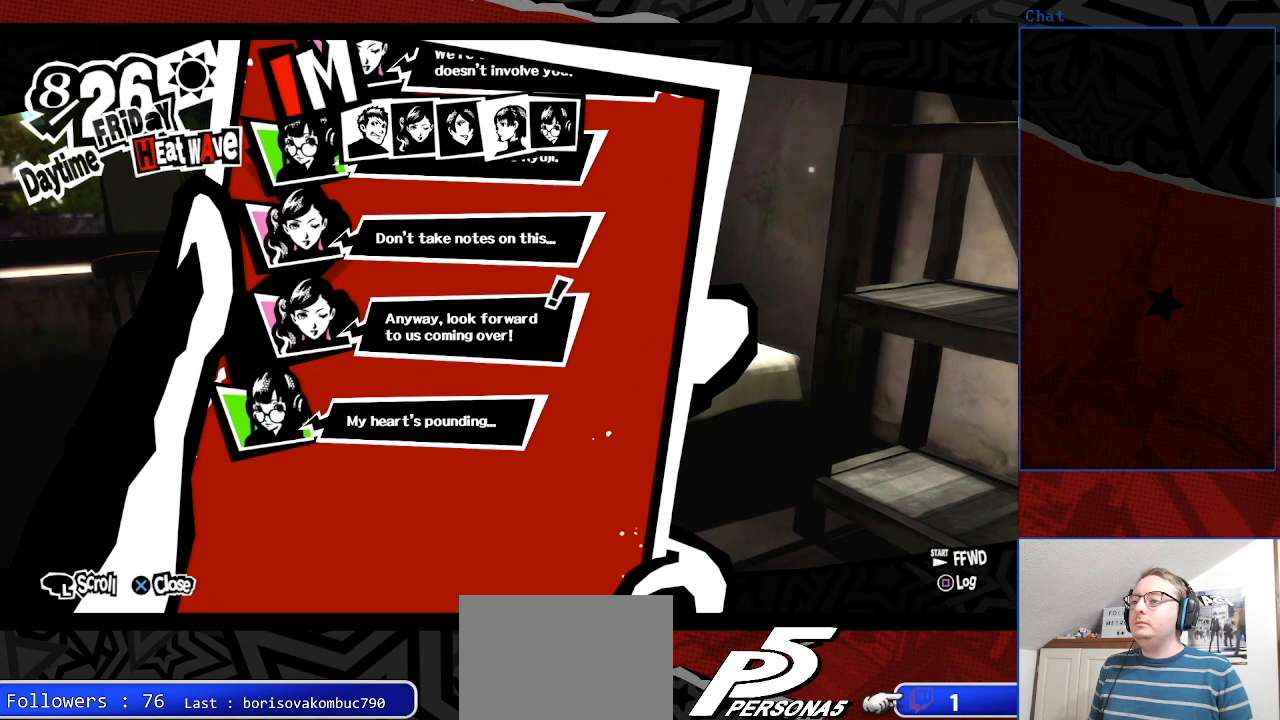
{"buttons": [], "left_stick": "center", "right_stick": "center", "events": [[67, "CROSS", "down"], [133, "CROSS", "up"]]}
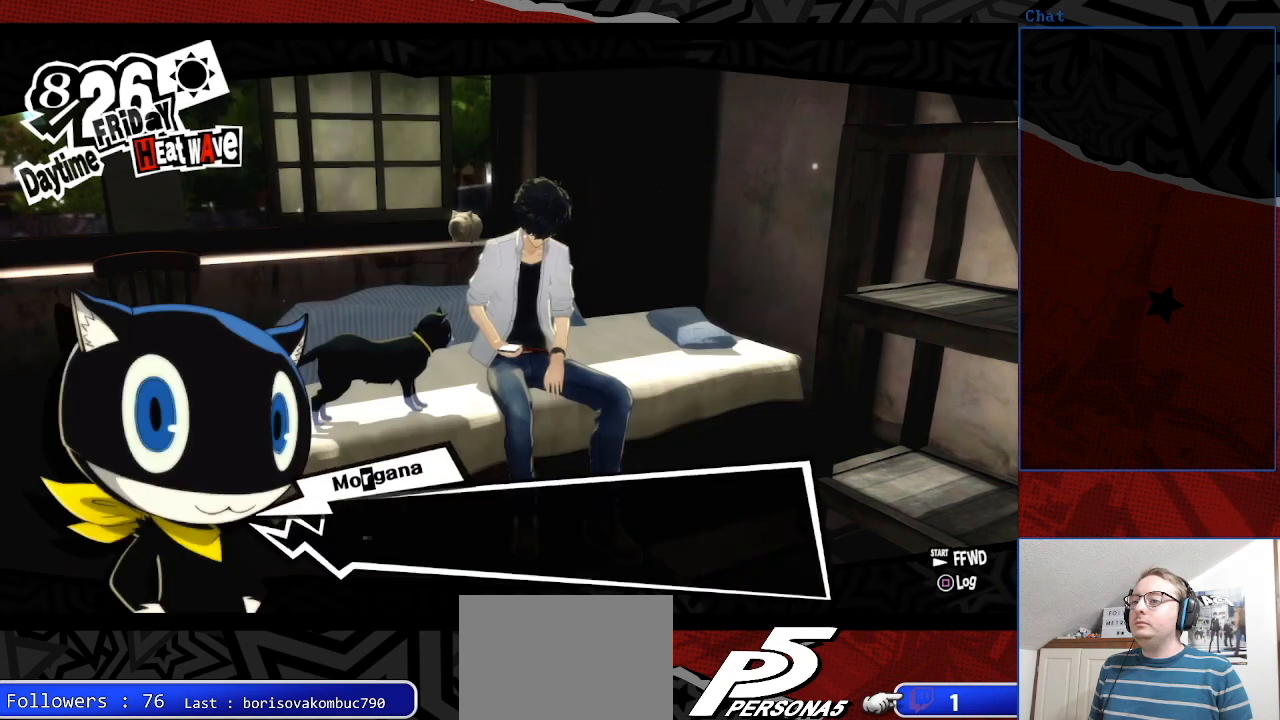
{"buttons": [], "left_stick": "center", "right_stick": "center", "events": [[300, "CROSS", "down"], [433, "CROSS", "up"]]}
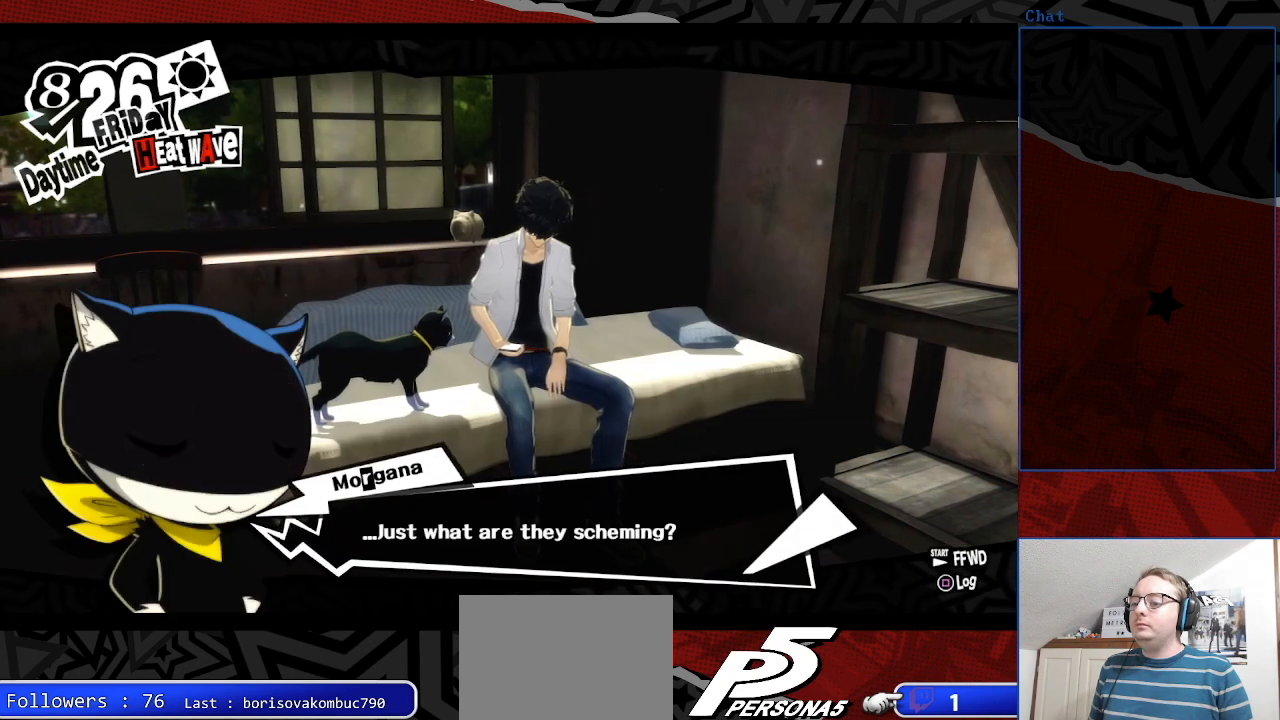
{"buttons": ["CROSS"], "left_stick": "center", "right_stick": "center", "events": [[467, "CROSS", "down"]]}
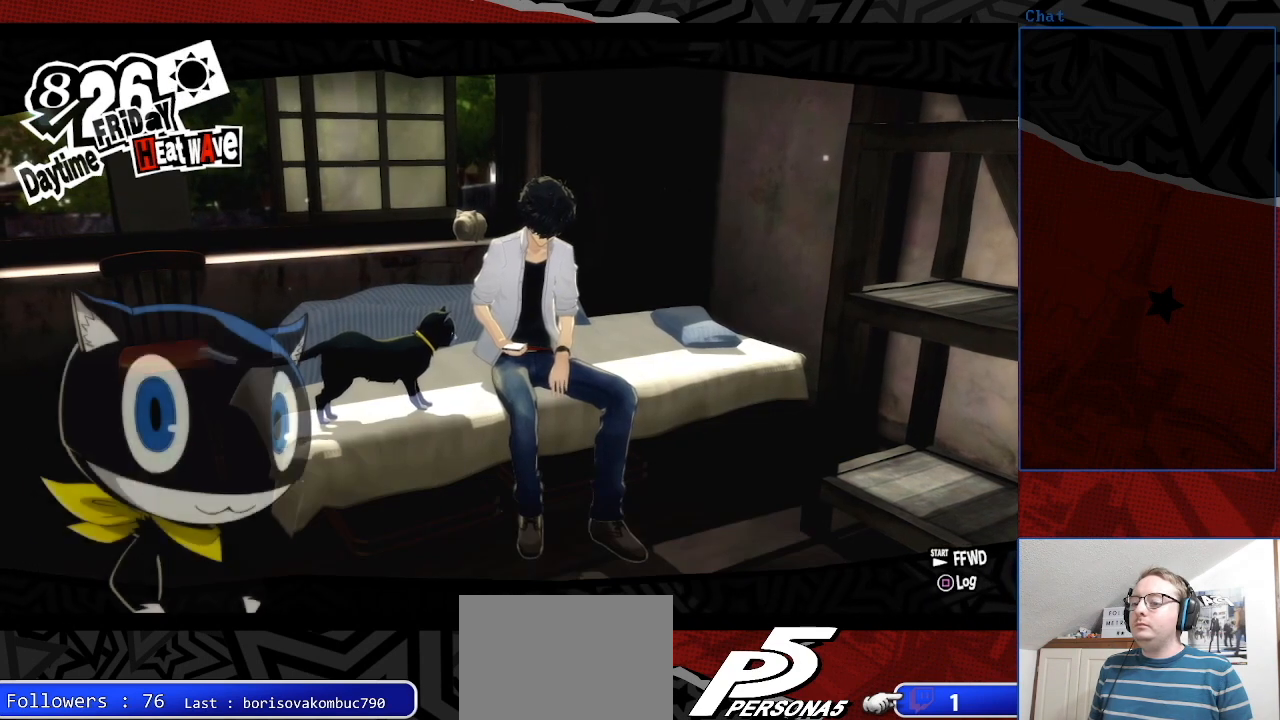
{"buttons": [], "left_stick": "center", "right_stick": "center", "events": [[133, "CROSS", "up"], [367, "CROSS", "down"], [500, "CROSS", "up"]]}